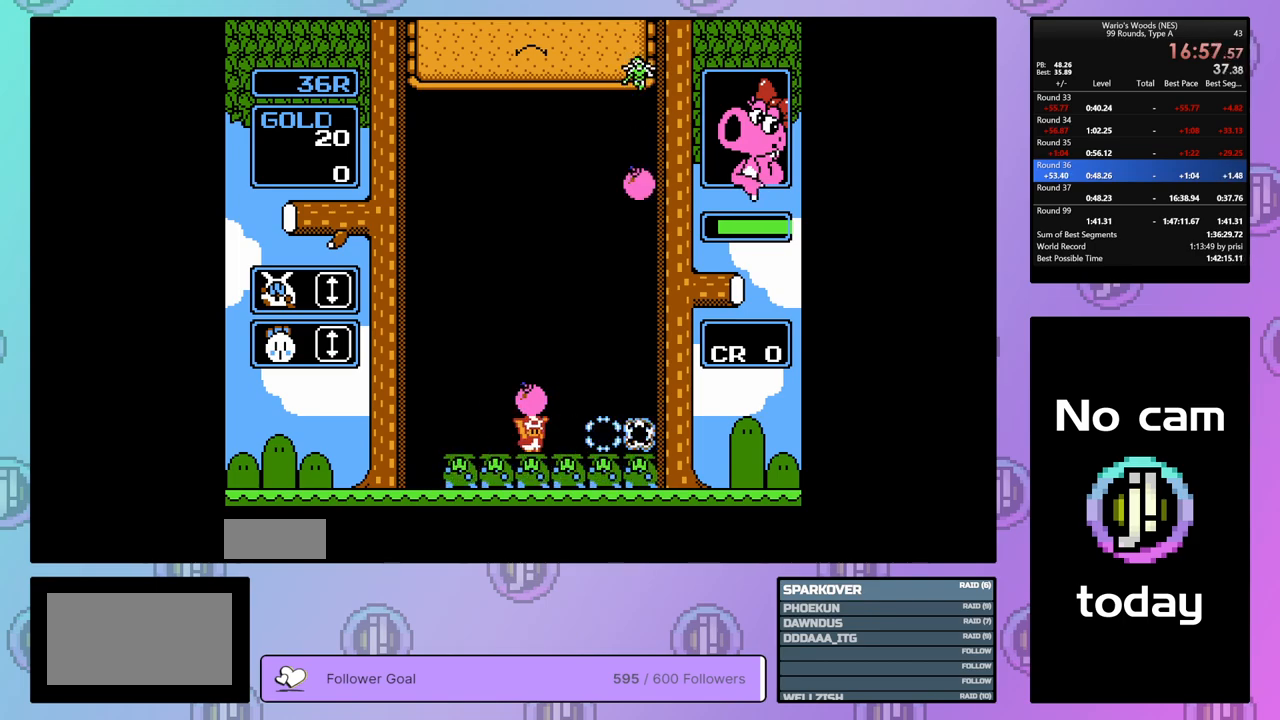
Gameplay with a controller (Nintendo layout); each line is a JSON object with the inputs held at the frame after it. "events" lists button and stick changes between this image and that frame as [ms after this image, input, new state], when the widget could be followed in between. Not read: L3 R3.
{"buttons": ["DPAD_DOWN"], "events": [[133, "B", "down"], [233, "B", "up"], [283, "DPAD_DOWN", "down"], [367, "B", "down"], [433, "B", "up"]]}
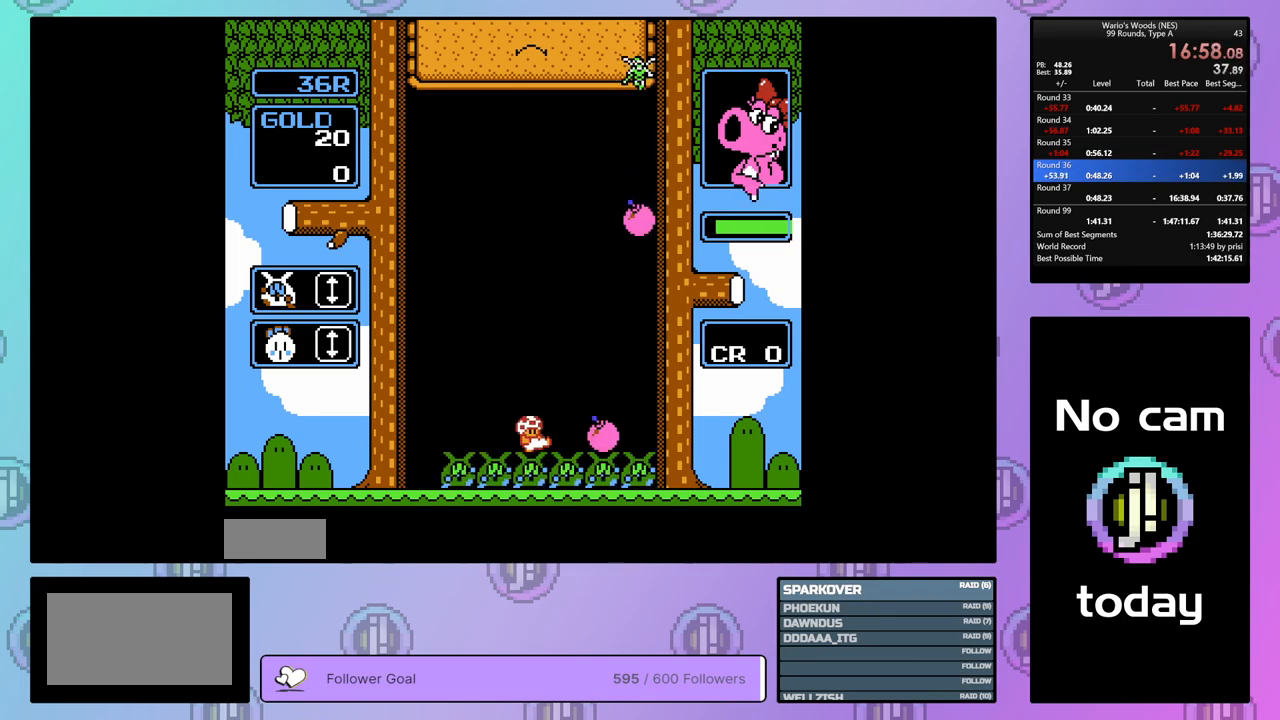
{"buttons": ["DPAD_DOWN"], "events": []}
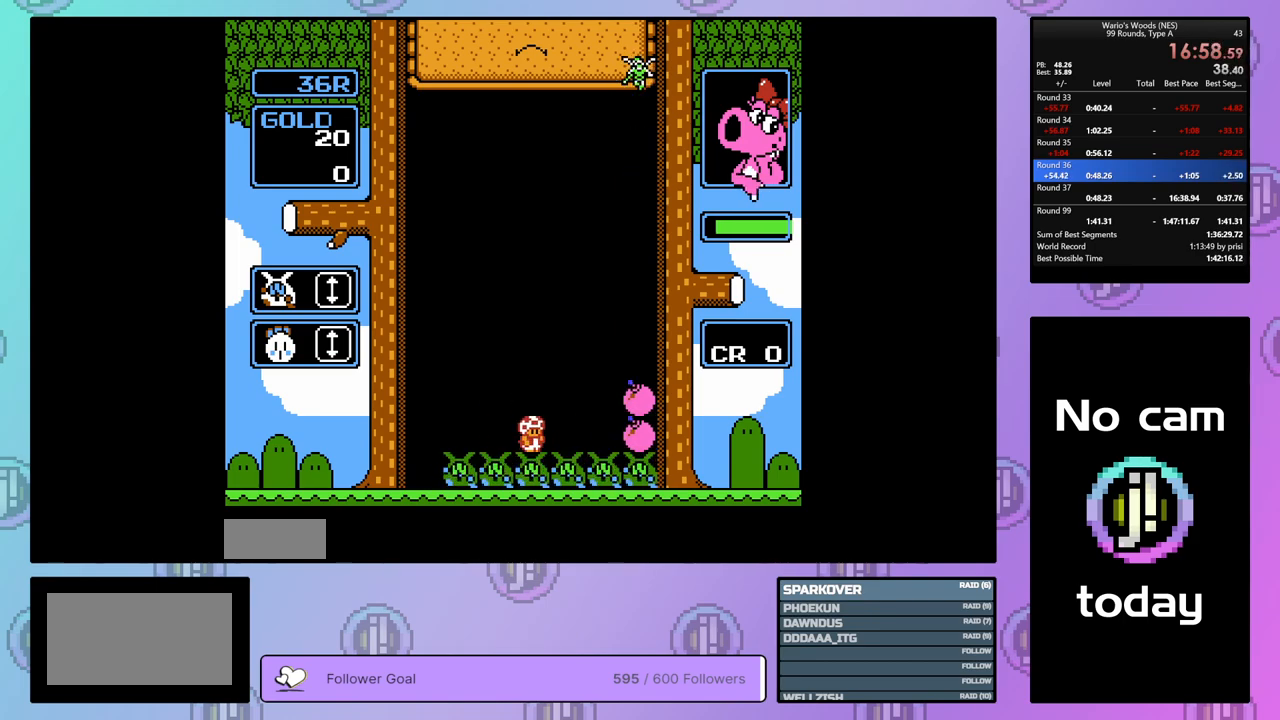
{"buttons": ["DPAD_LEFT"], "events": [[483, "DPAD_LEFT", "down"], [500, "DPAD_DOWN", "up"]]}
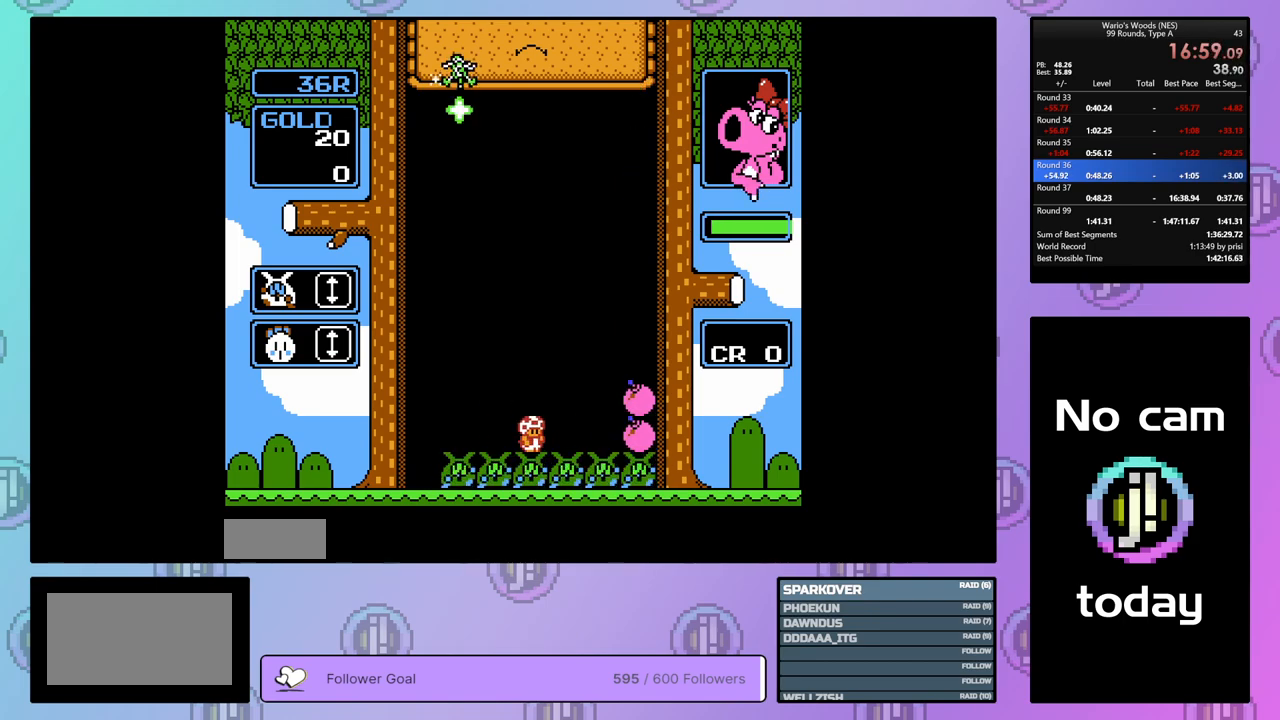
{"buttons": ["DPAD_DOWN"], "events": [[417, "DPAD_LEFT", "up"], [433, "DPAD_DOWN", "down"]]}
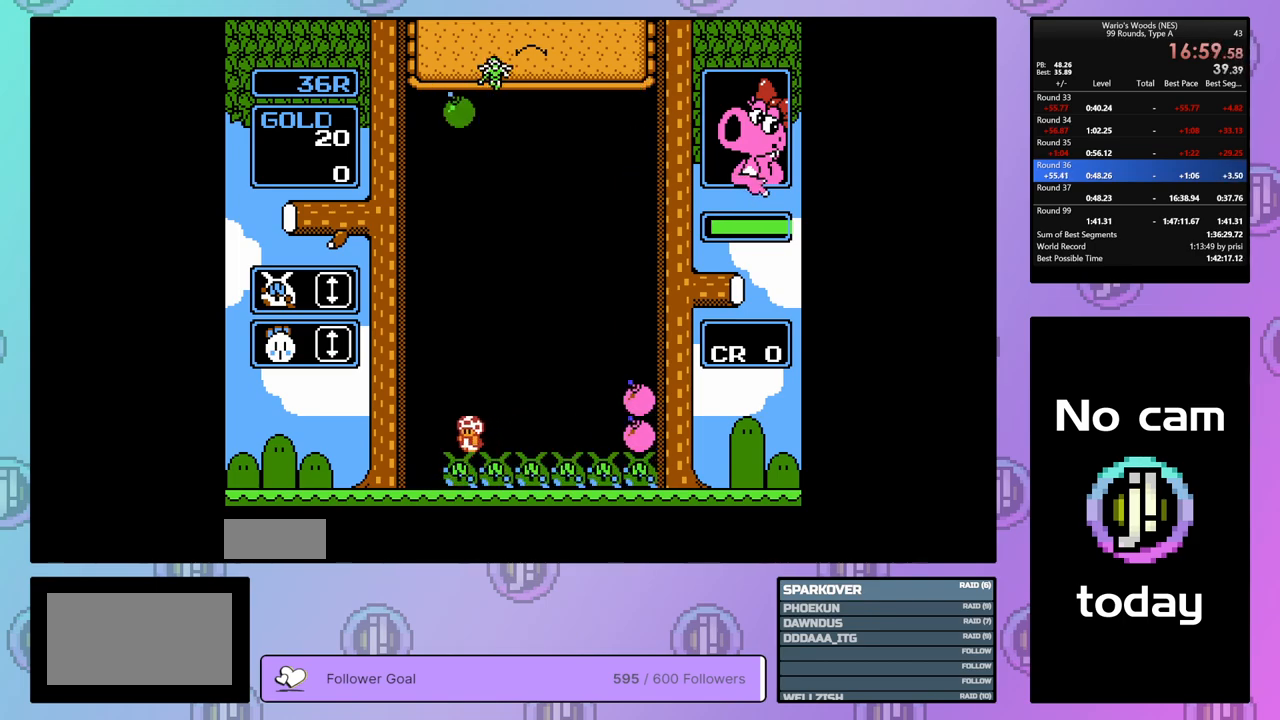
{"buttons": ["DPAD_DOWN"], "events": []}
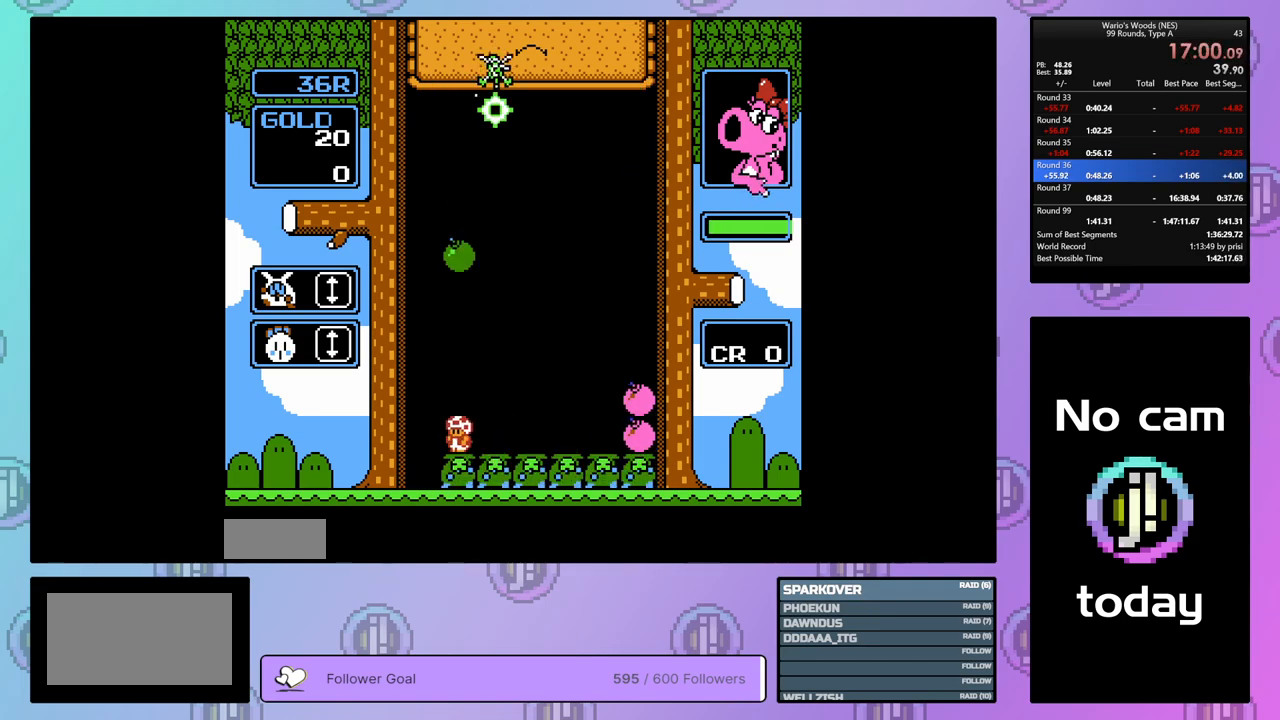
{"buttons": ["DPAD_RIGHT"], "events": [[300, "DPAD_DOWN", "up"], [317, "B", "down"], [383, "B", "up"], [417, "DPAD_RIGHT", "down"]]}
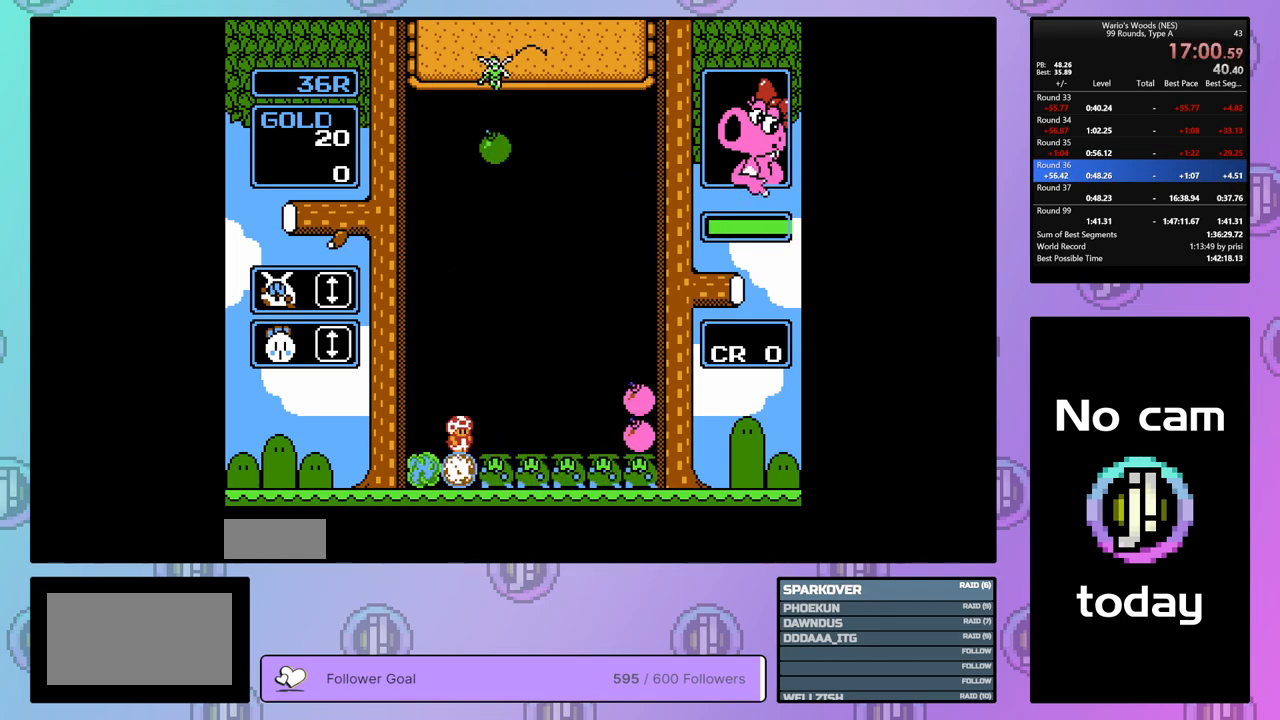
{"buttons": ["DPAD_RIGHT"], "events": []}
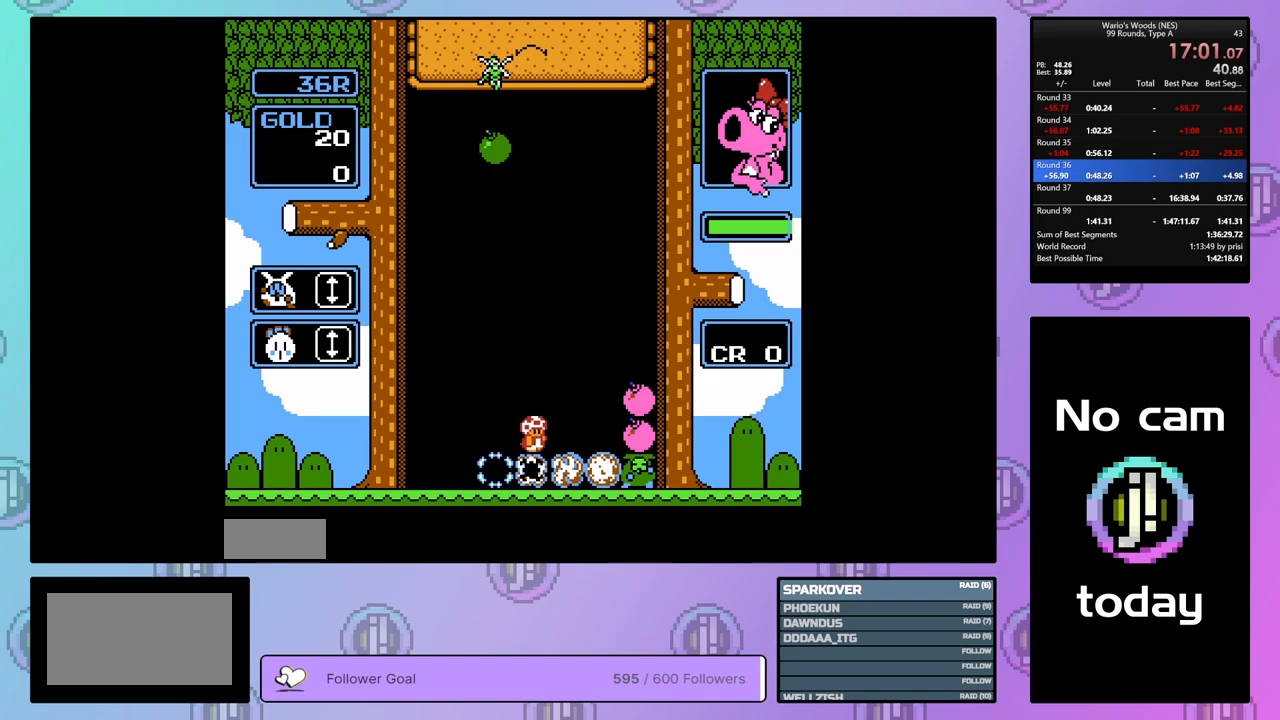
{"buttons": [], "events": [[417, "DPAD_RIGHT", "up"]]}
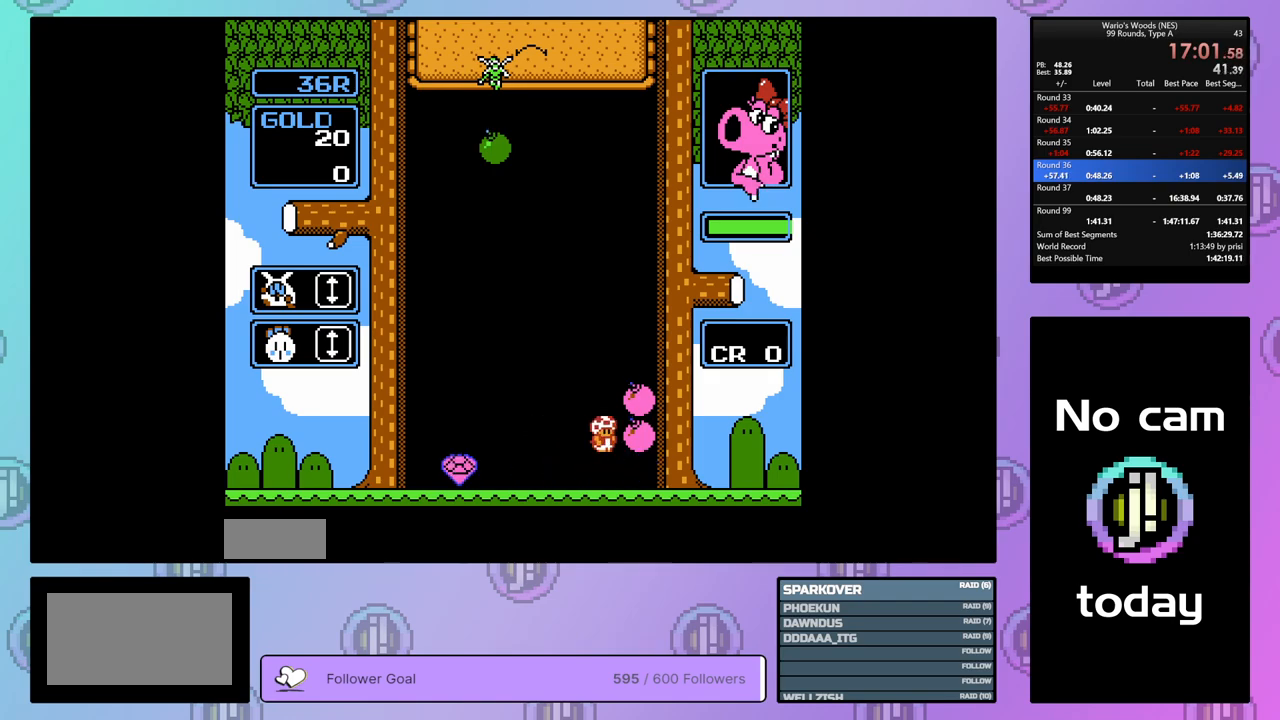
{"buttons": [], "events": [[167, "DPAD_RIGHT", "down"], [283, "DPAD_RIGHT", "up"]]}
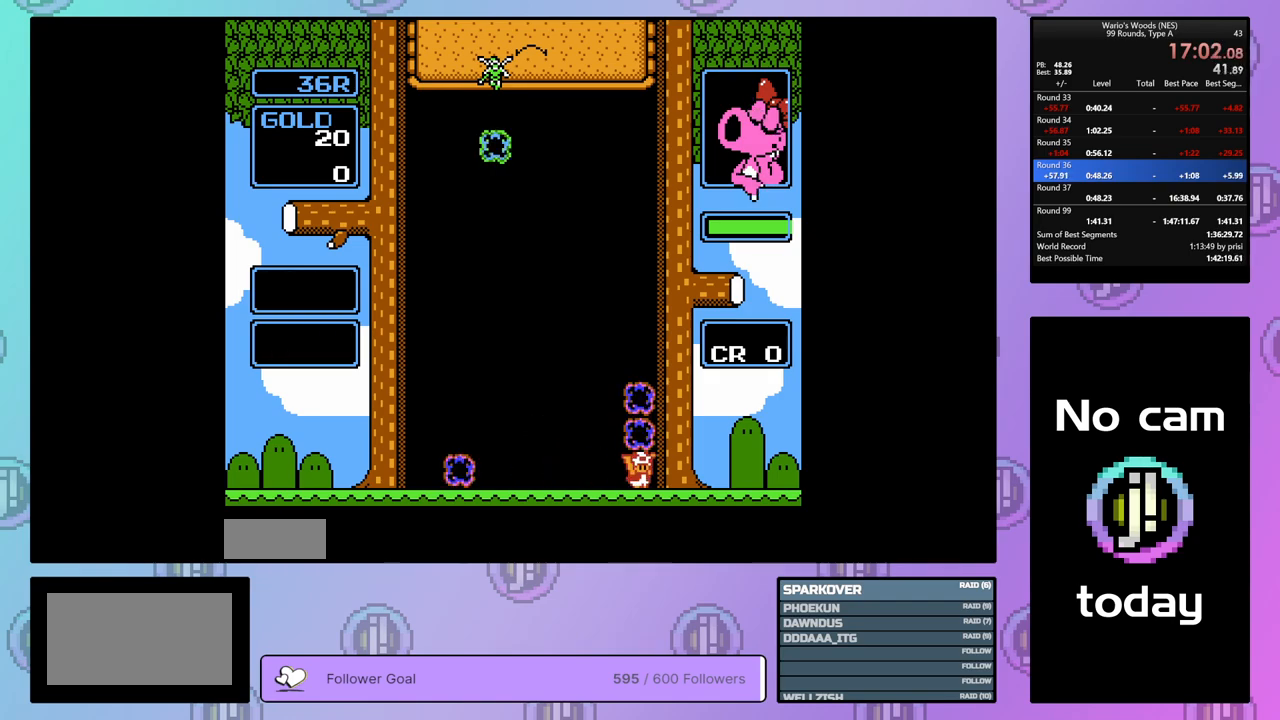
{"buttons": ["DPAD_RIGHT"], "events": [[400, "DPAD_RIGHT", "down"]]}
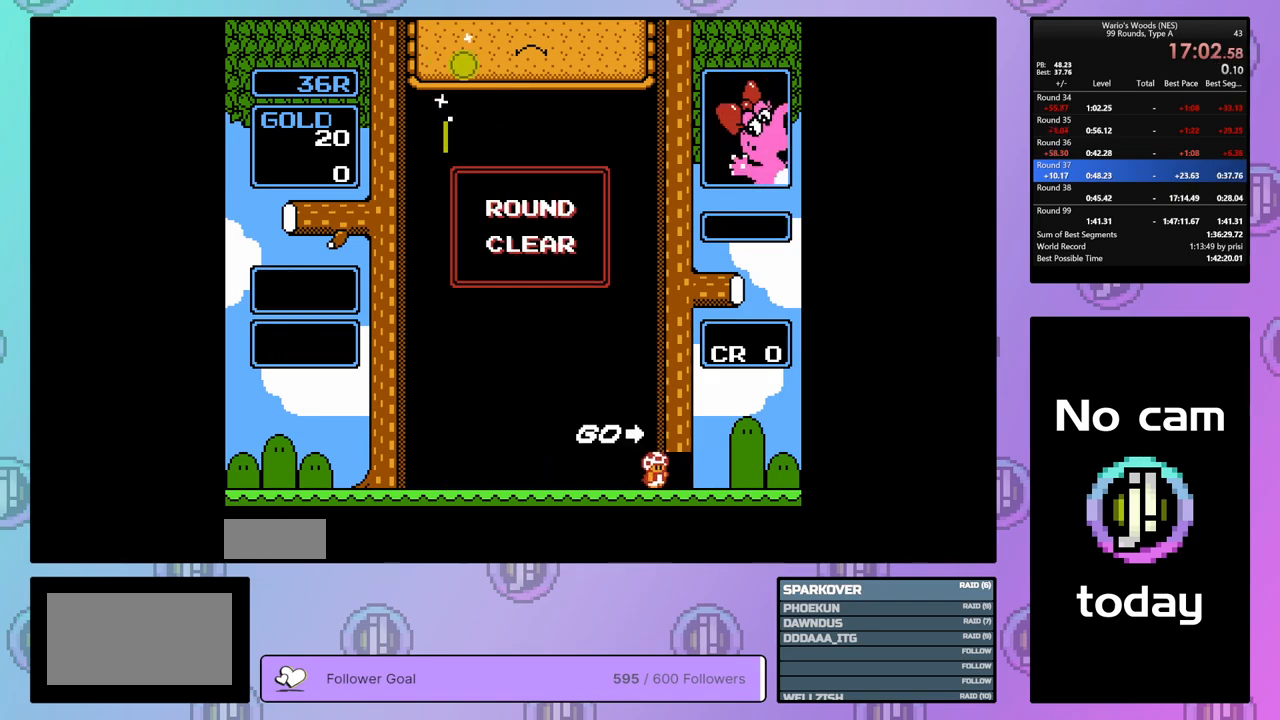
{"buttons": ["DPAD_RIGHT"], "events": []}
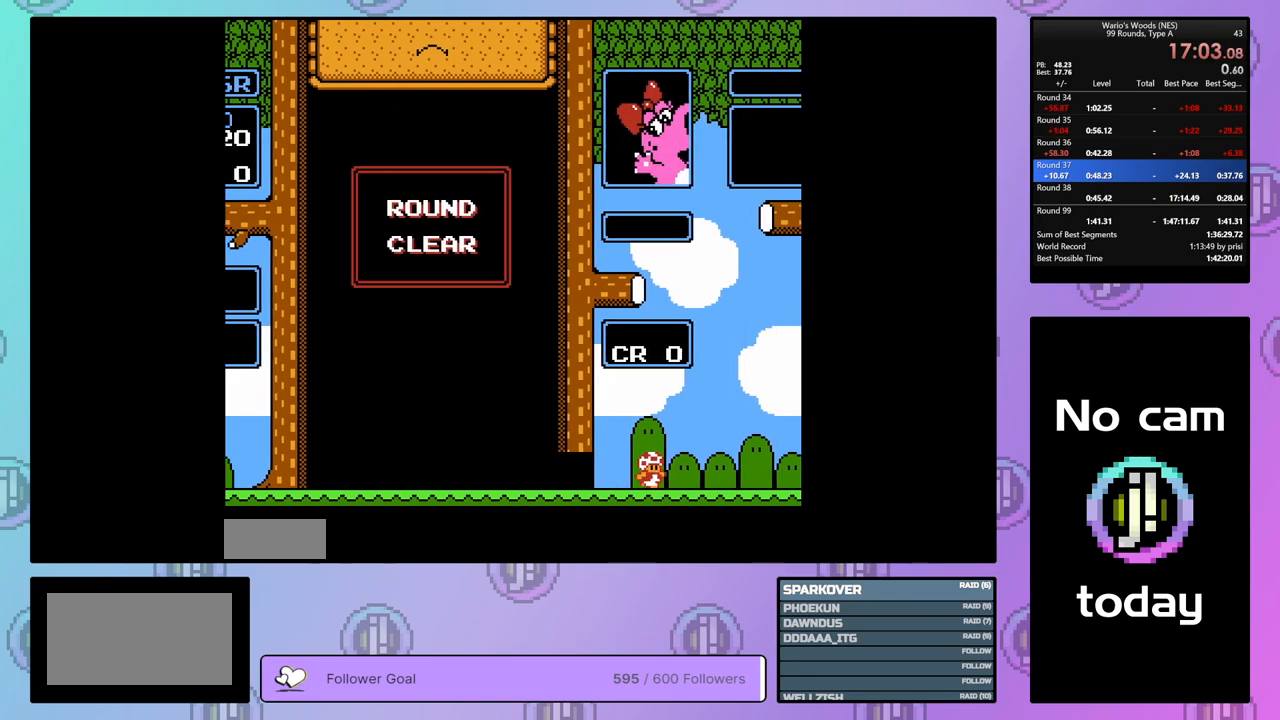
{"buttons": [], "events": [[350, "DPAD_RIGHT", "up"]]}
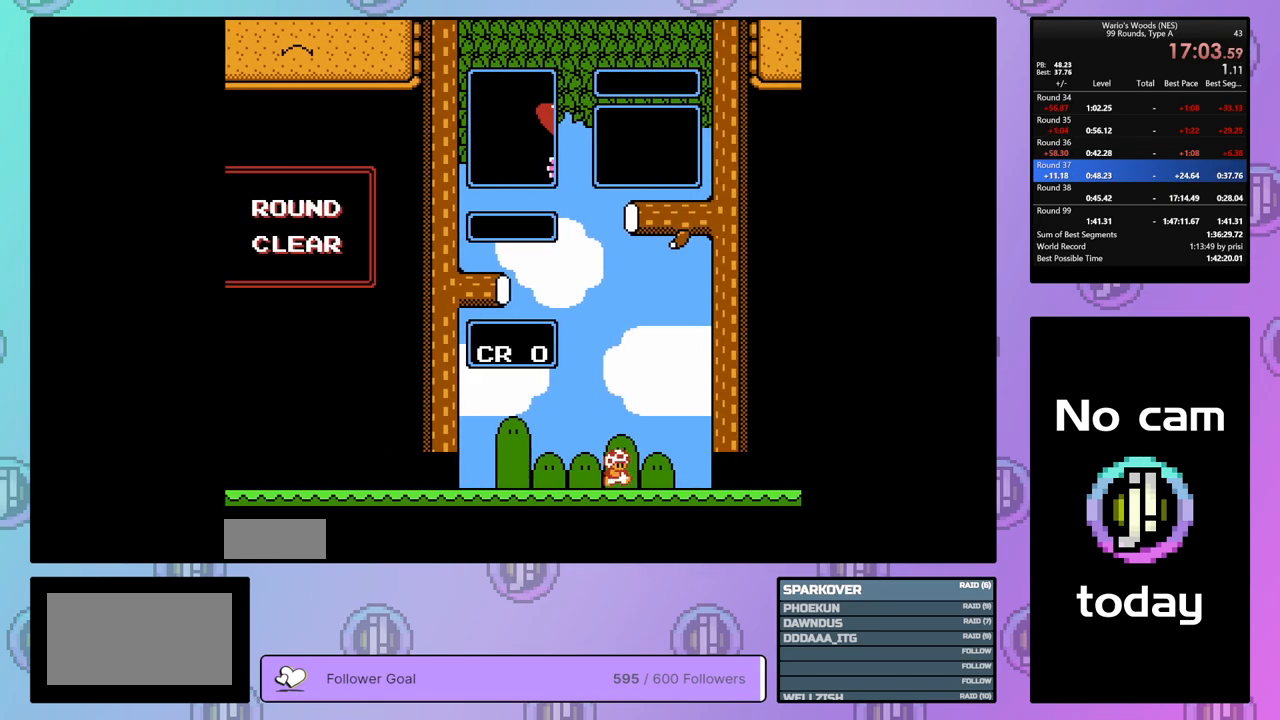
{"buttons": ["DPAD_DOWN"], "events": [[33, "DPAD_DOWN", "down"]]}
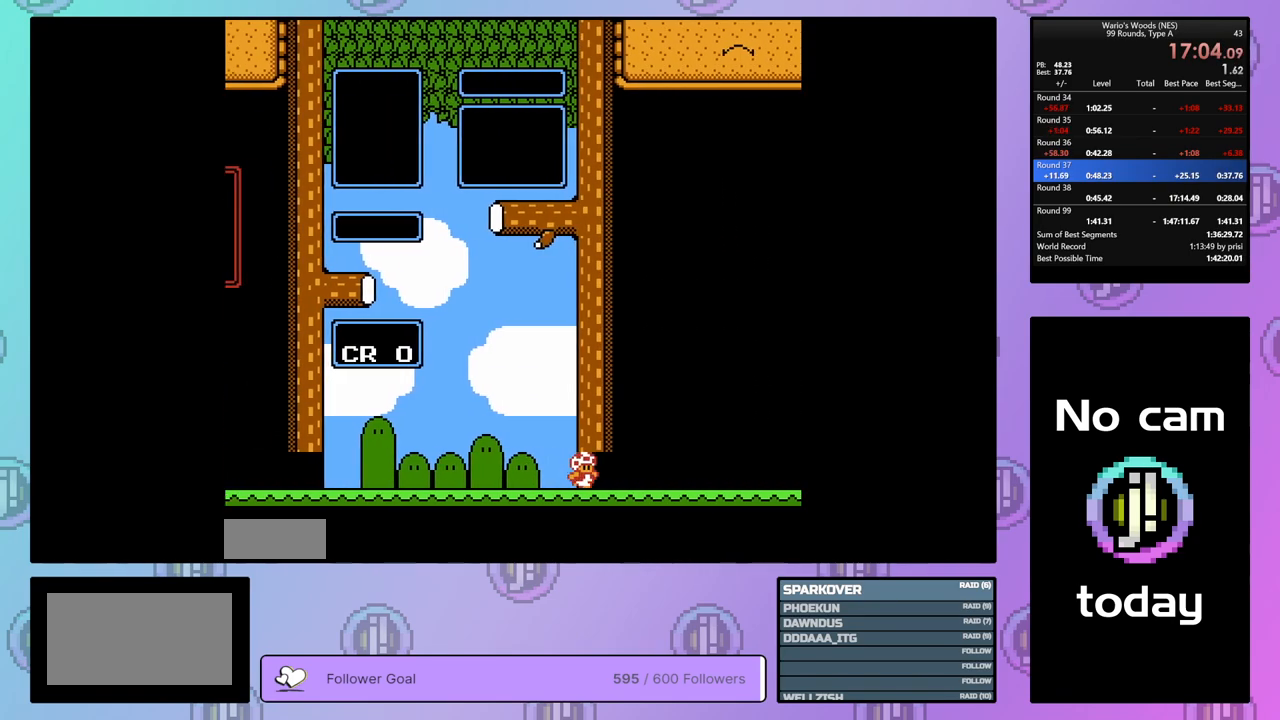
{"buttons": ["DPAD_DOWN"], "events": []}
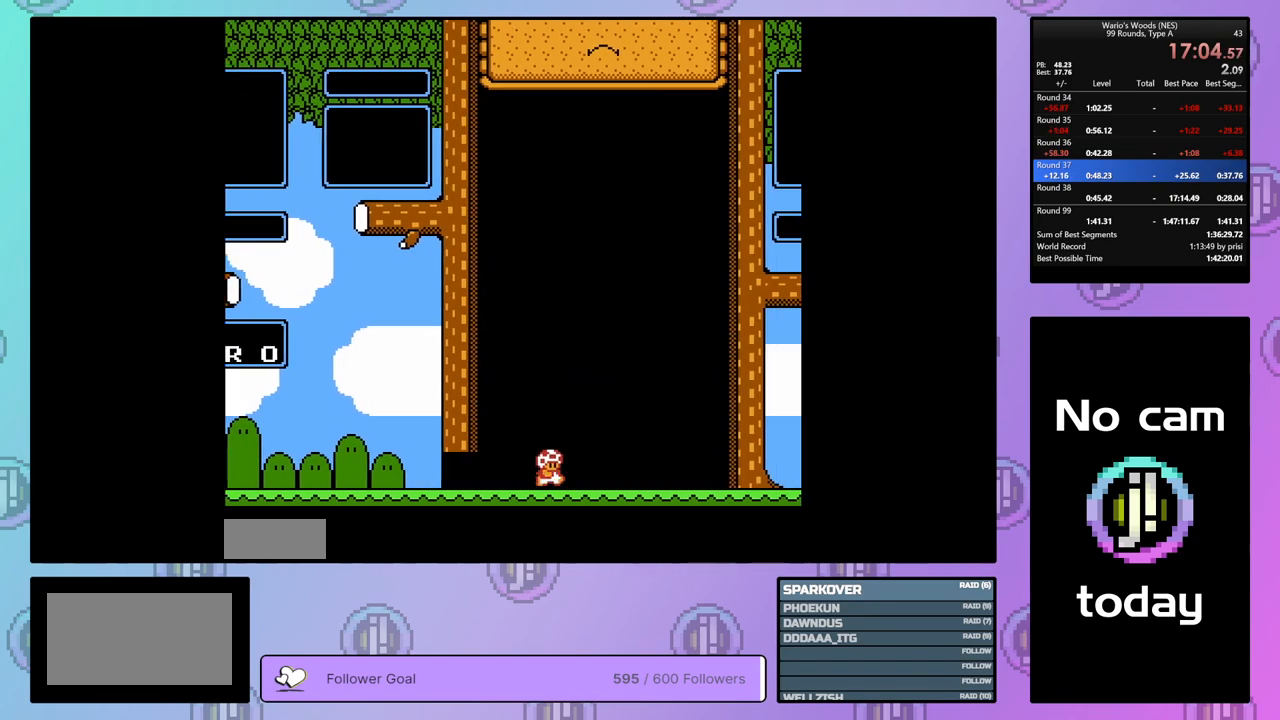
{"buttons": ["DPAD_DOWN"], "events": []}
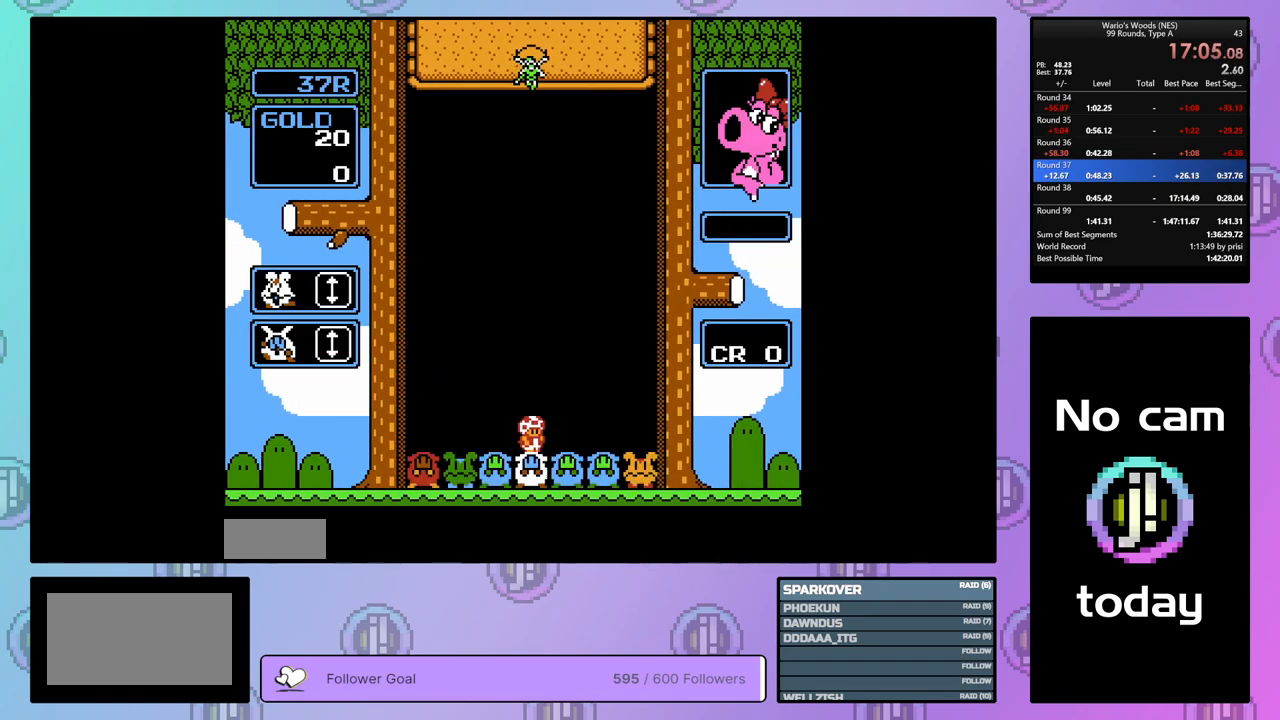
{"buttons": ["DPAD_DOWN"], "events": []}
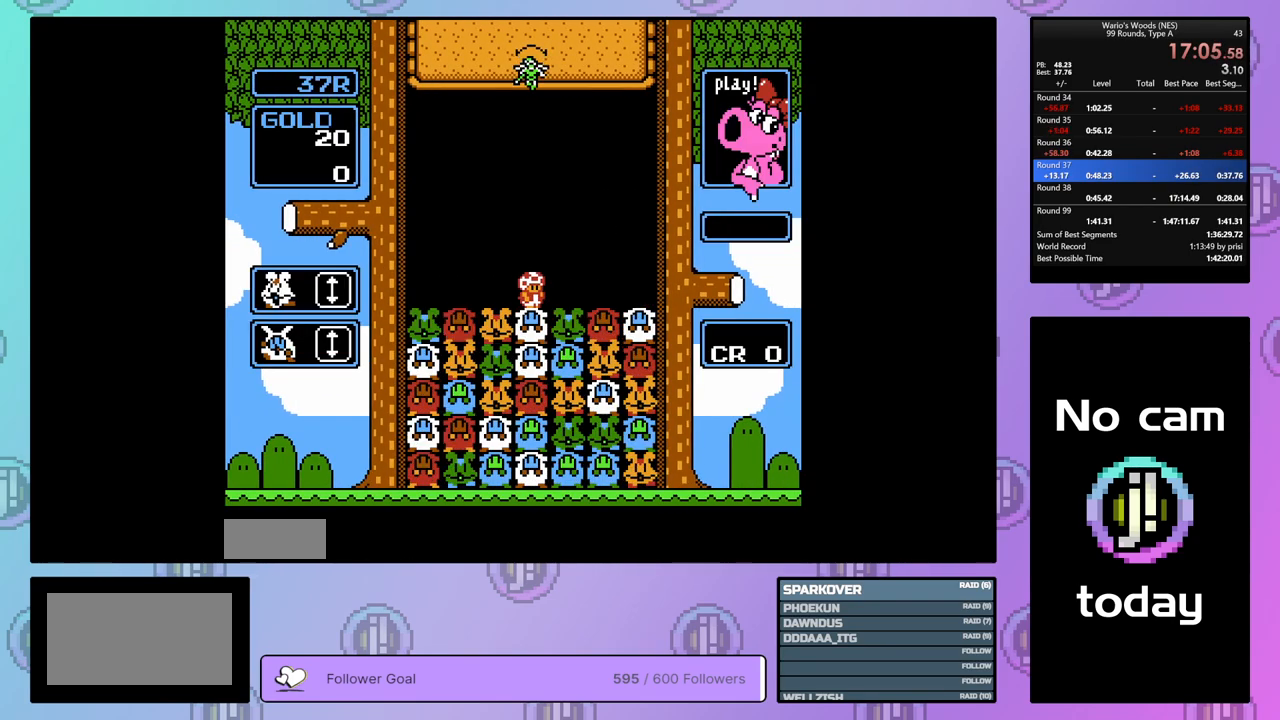
{"buttons": [], "events": [[17, "DPAD_DOWN", "up"], [367, "DPAD_LEFT", "down"], [467, "DPAD_LEFT", "up"]]}
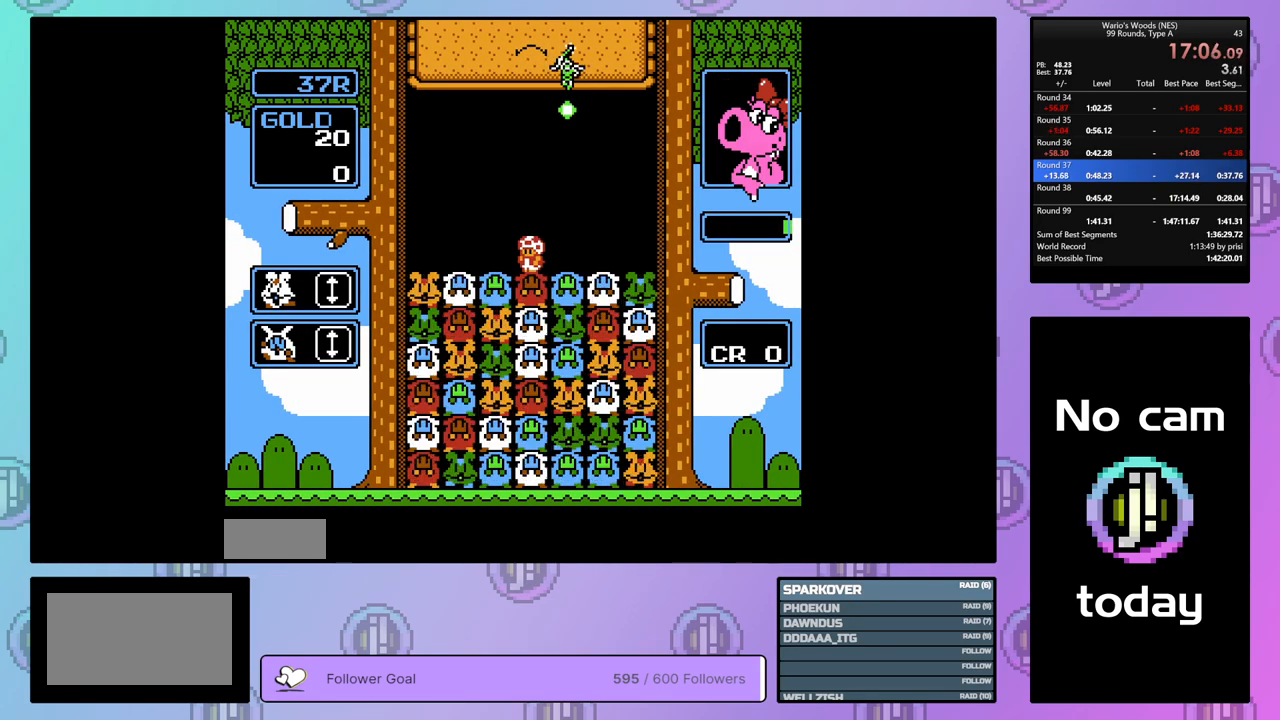
{"buttons": ["DPAD_LEFT"], "events": [[250, "B", "down"], [333, "B", "up"], [417, "DPAD_LEFT", "down"]]}
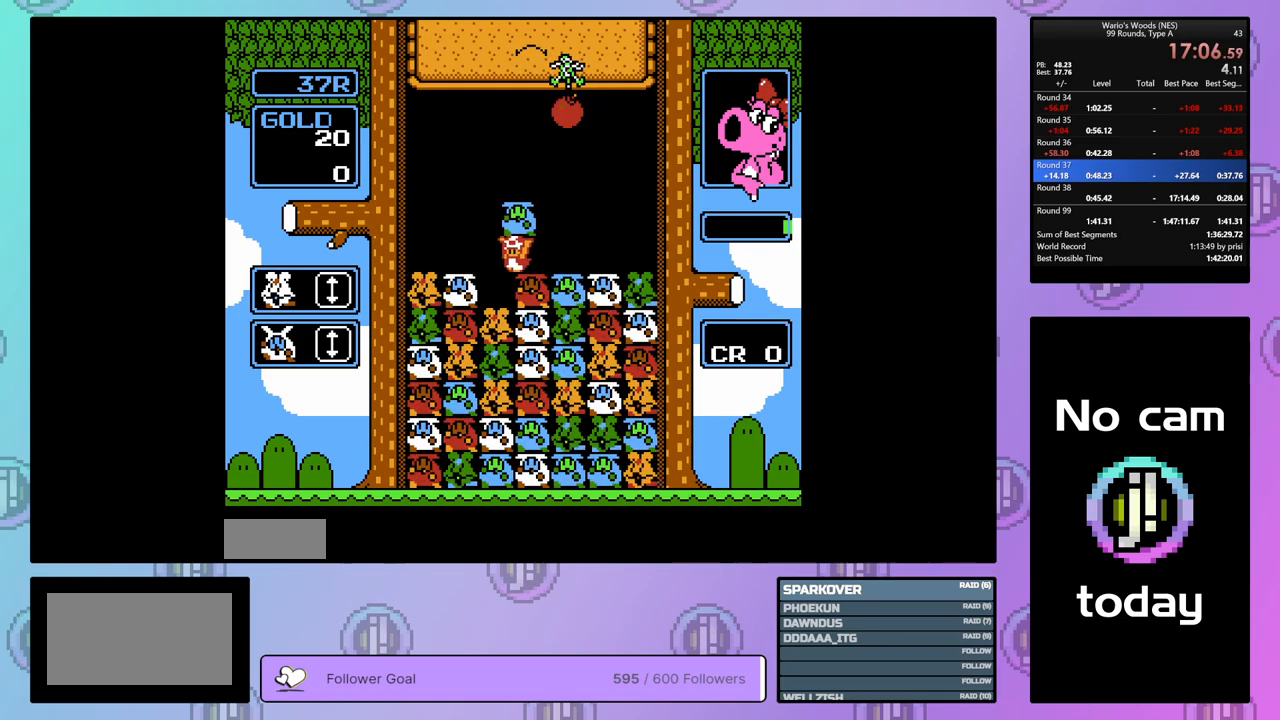
{"buttons": ["DPAD_RIGHT"], "events": [[67, "DPAD_LEFT", "up"], [83, "B", "down"], [233, "B", "up"], [500, "DPAD_RIGHT", "down"]]}
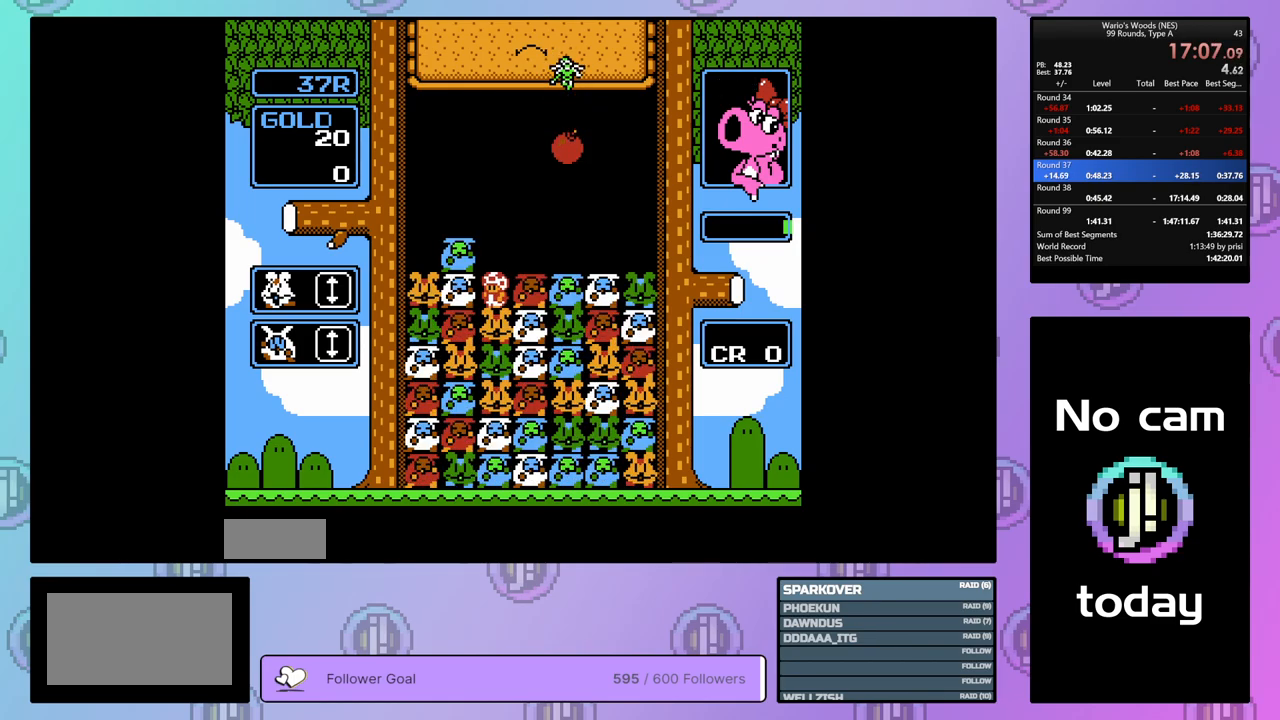
{"buttons": [], "events": [[133, "DPAD_RIGHT", "up"], [150, "A", "down"], [333, "A", "up"], [367, "DPAD_LEFT", "down"], [417, "DPAD_LEFT", "up"]]}
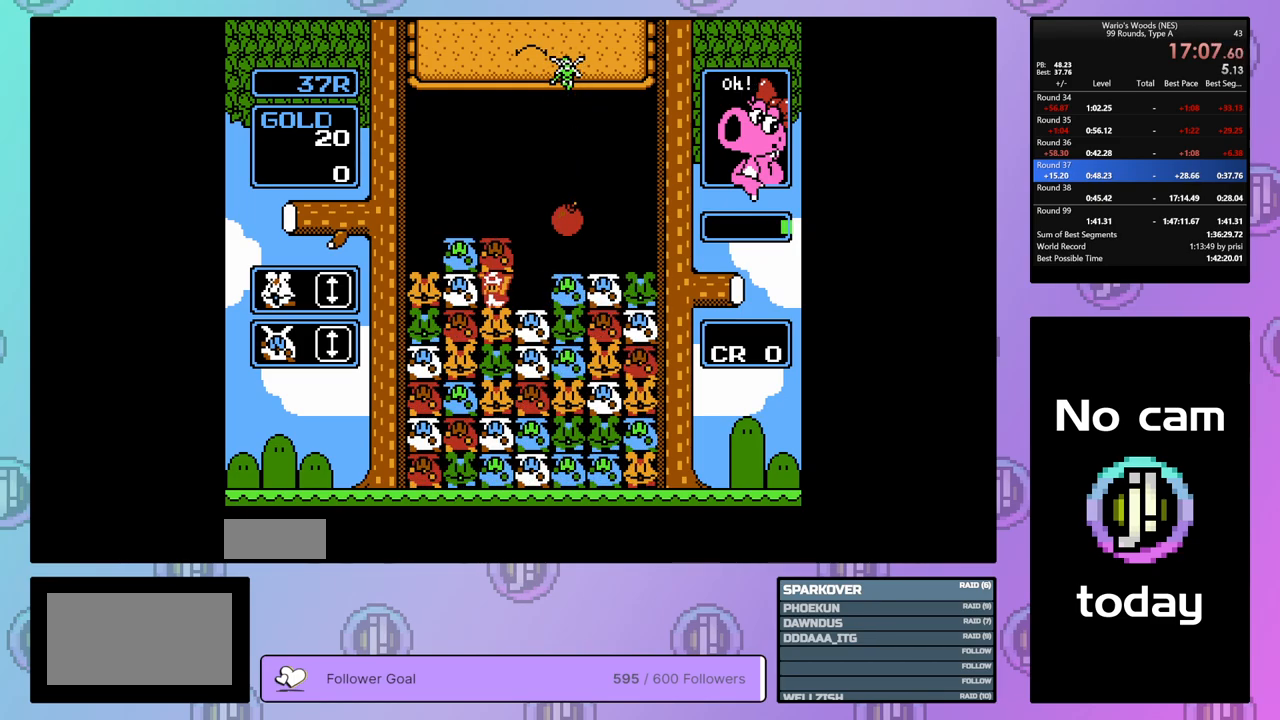
{"buttons": [], "events": [[33, "DPAD_RIGHT", "down"], [367, "B", "down"], [367, "DPAD_RIGHT", "up"], [500, "B", "up"]]}
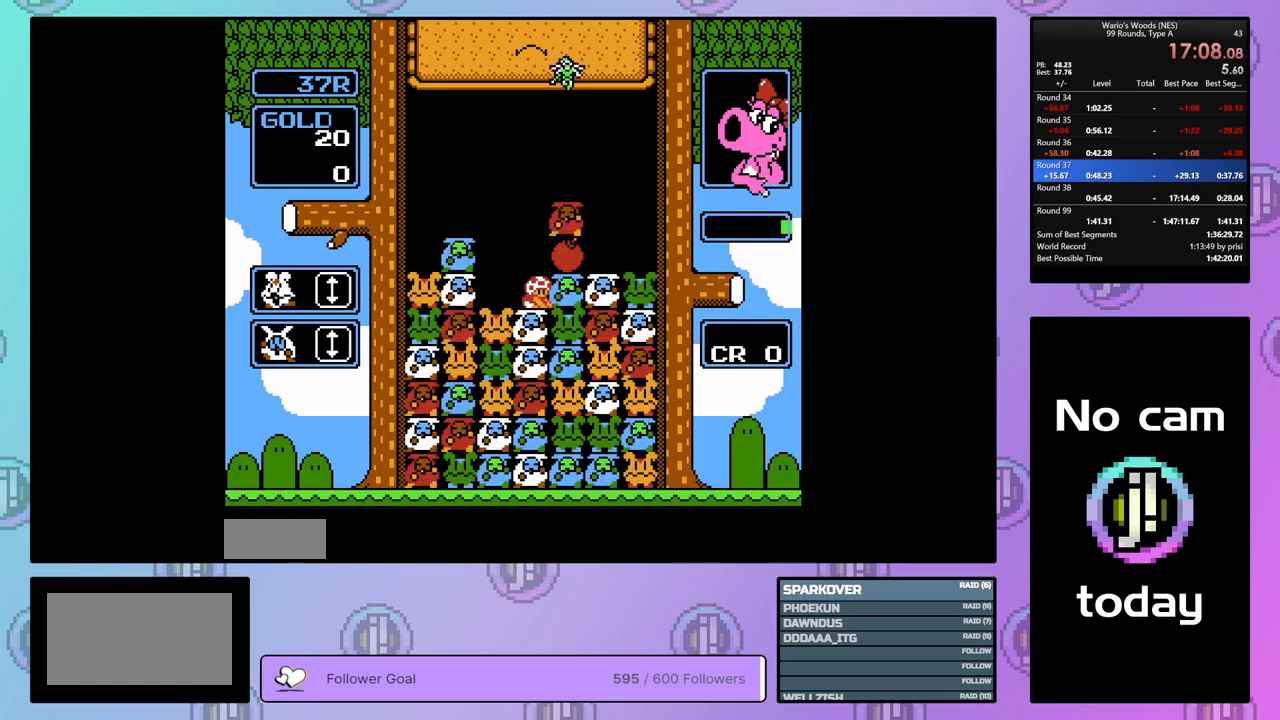
{"buttons": ["B"], "events": [[100, "B", "down"], [283, "B", "up"], [433, "B", "down"]]}
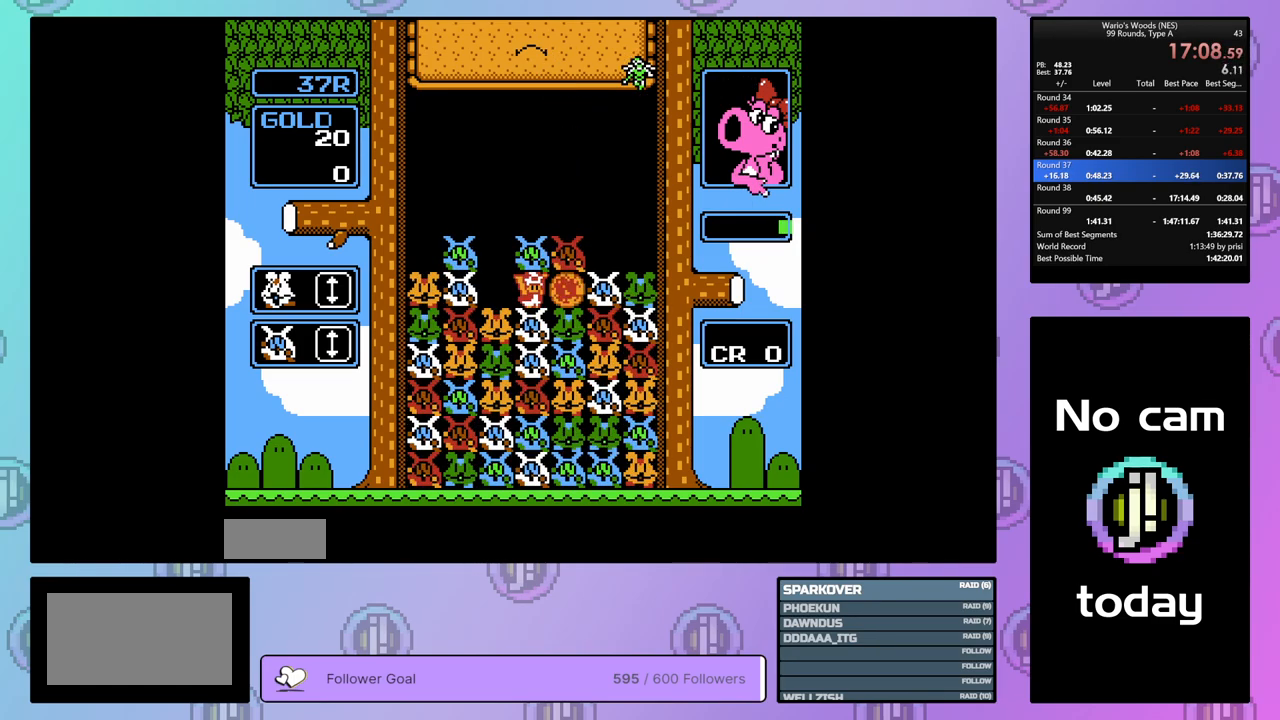
{"buttons": [], "events": [[50, "B", "up"], [183, "B", "down"], [317, "B", "up"]]}
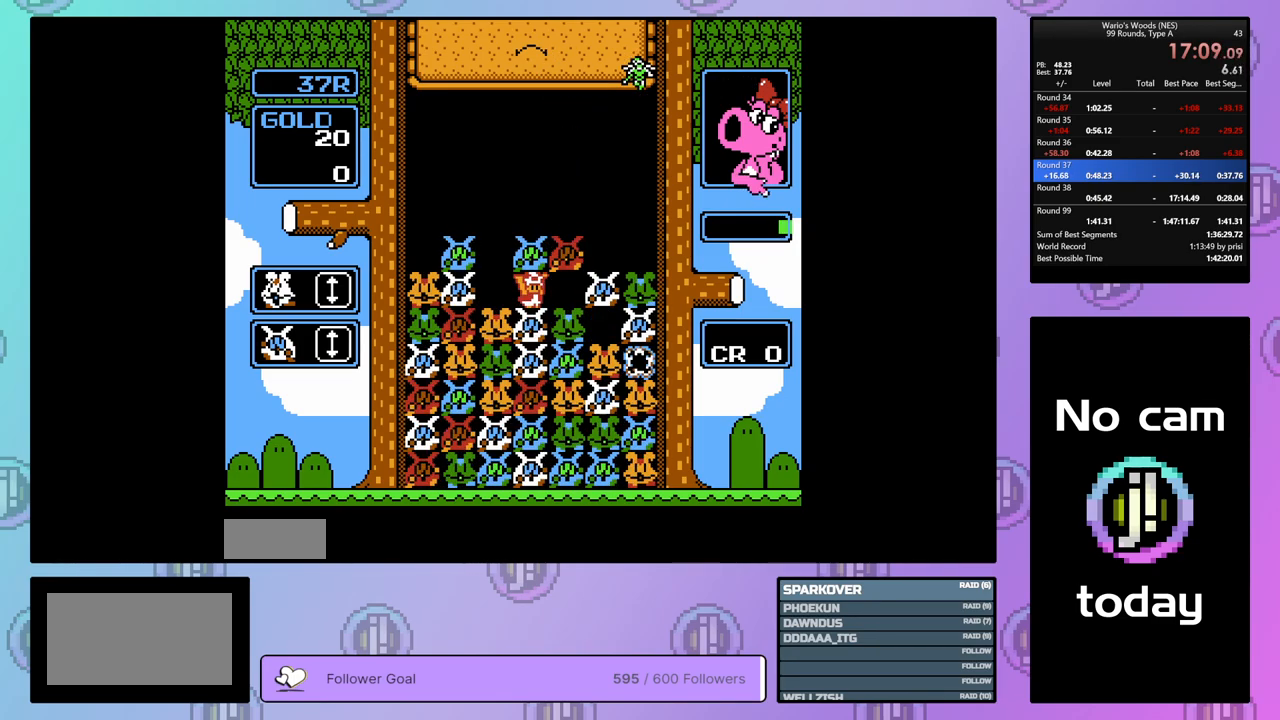
{"buttons": ["B"], "events": [[467, "B", "down"]]}
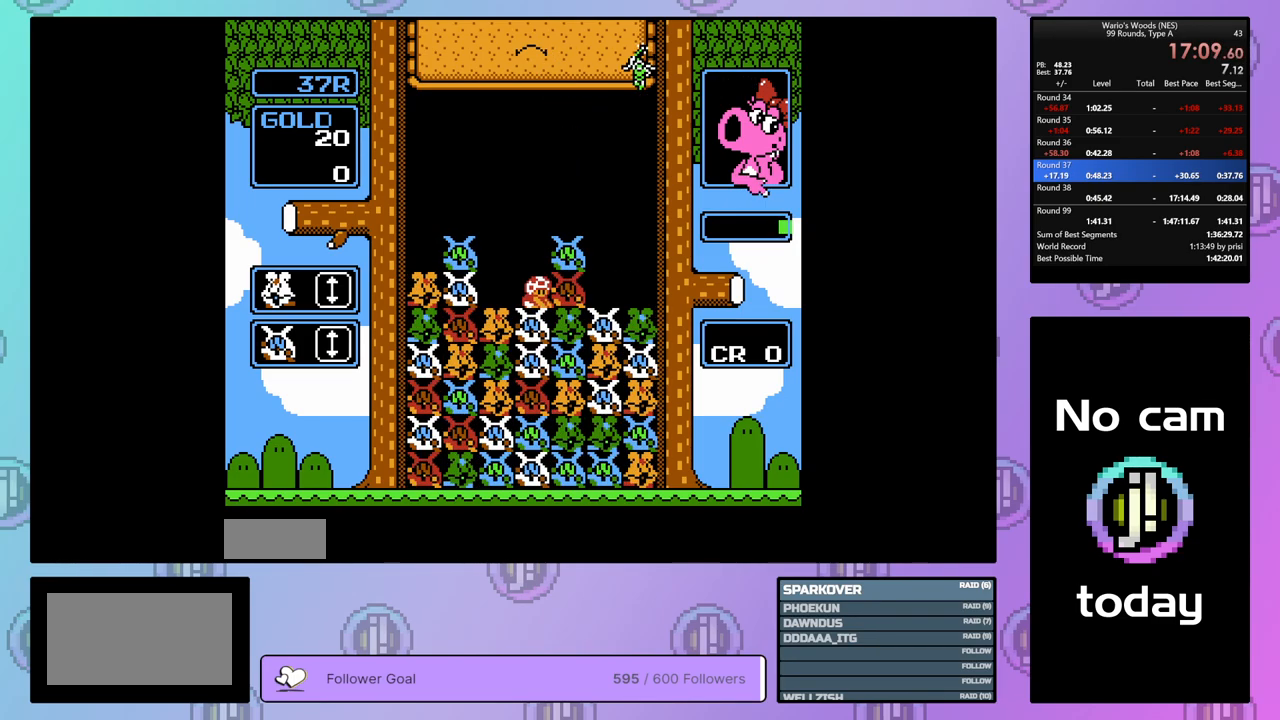
{"buttons": [], "events": [[100, "B", "up"], [183, "A", "down"], [283, "DPAD_RIGHT", "down"], [317, "A", "up"], [467, "DPAD_RIGHT", "up"]]}
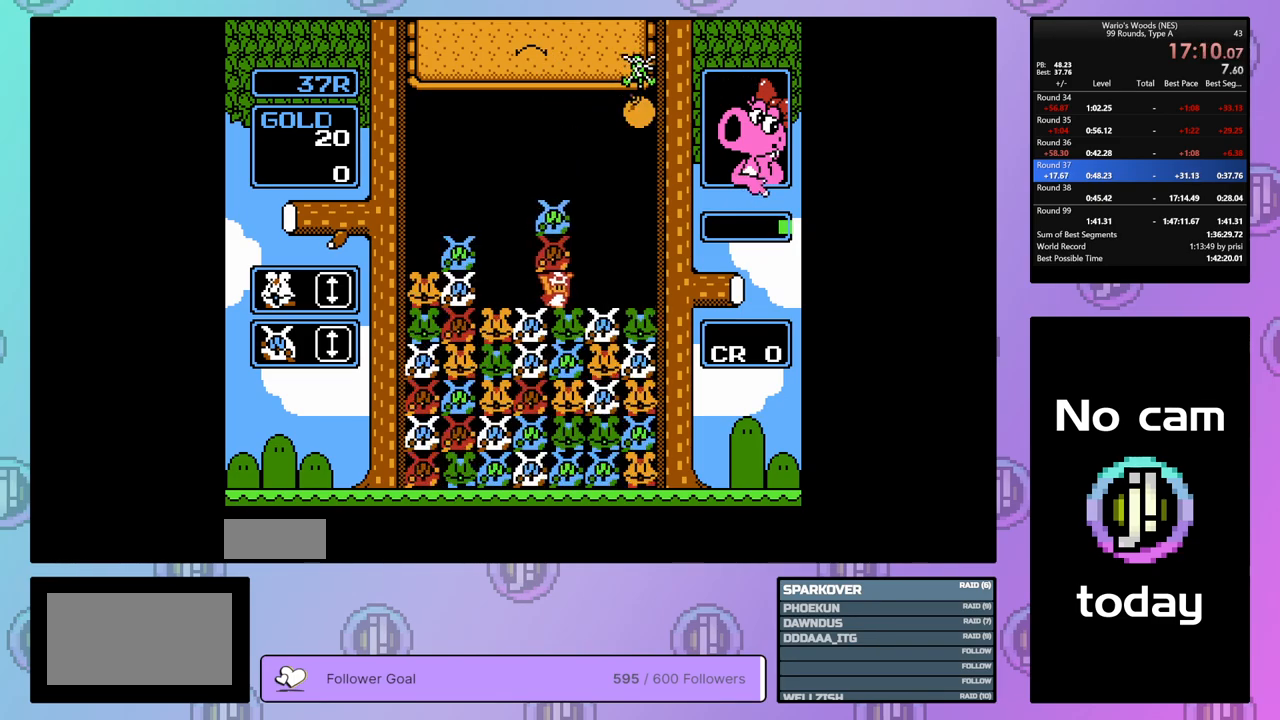
{"buttons": ["DPAD_DOWN"], "events": [[233, "A", "down"], [367, "A", "up"], [433, "DPAD_DOWN", "down"]]}
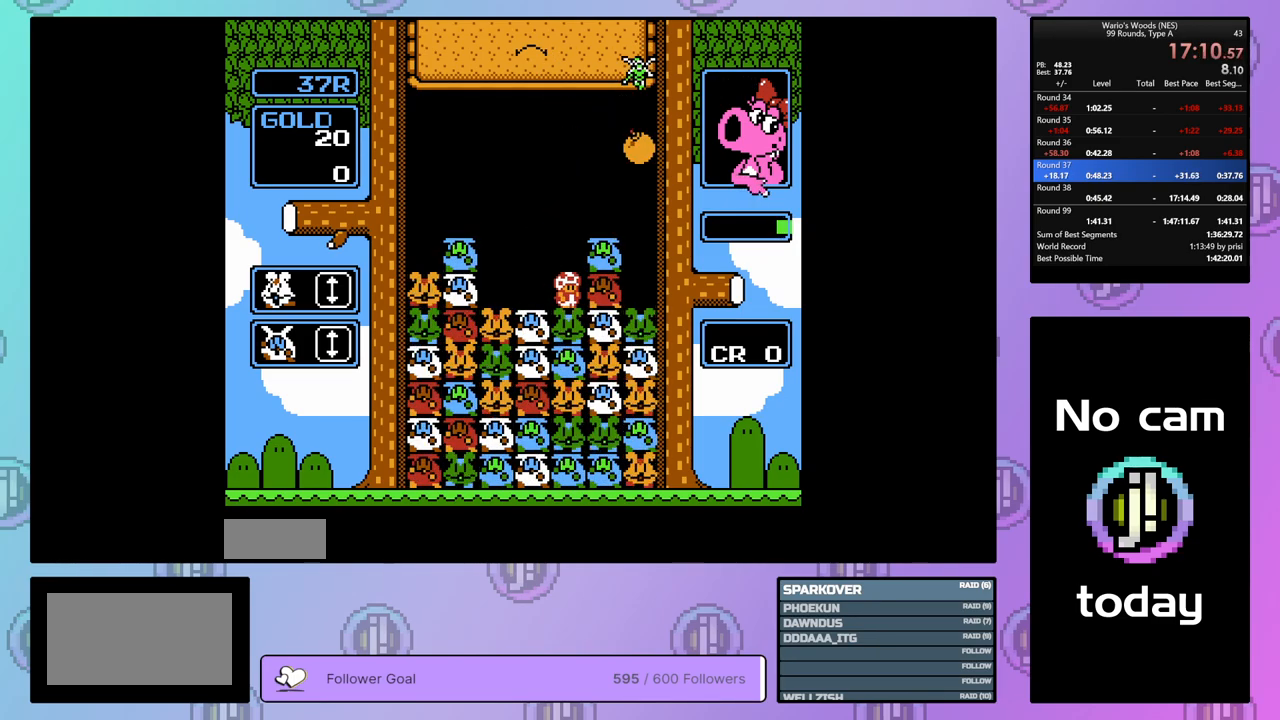
{"buttons": ["DPAD_LEFT"], "events": [[17, "A", "down"], [117, "A", "up"], [133, "DPAD_DOWN", "up"], [450, "DPAD_LEFT", "down"]]}
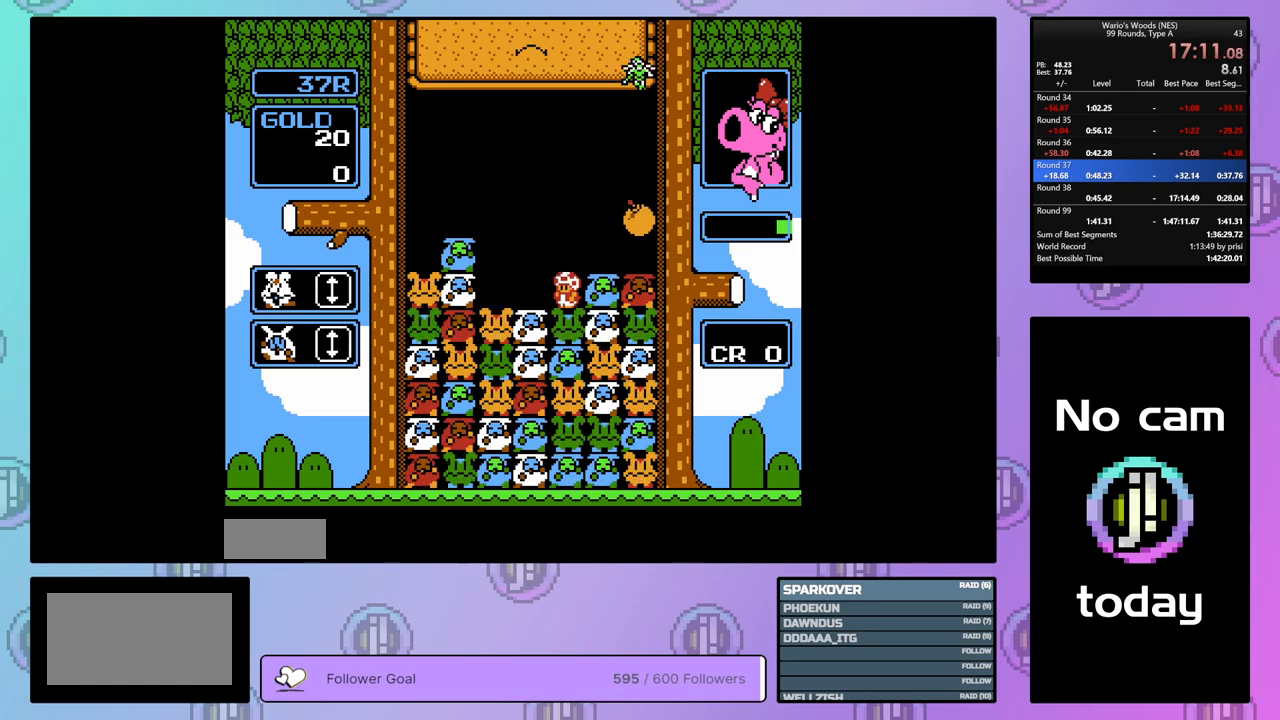
{"buttons": [], "events": [[250, "DPAD_LEFT", "up"], [267, "B", "down"], [417, "B", "up"]]}
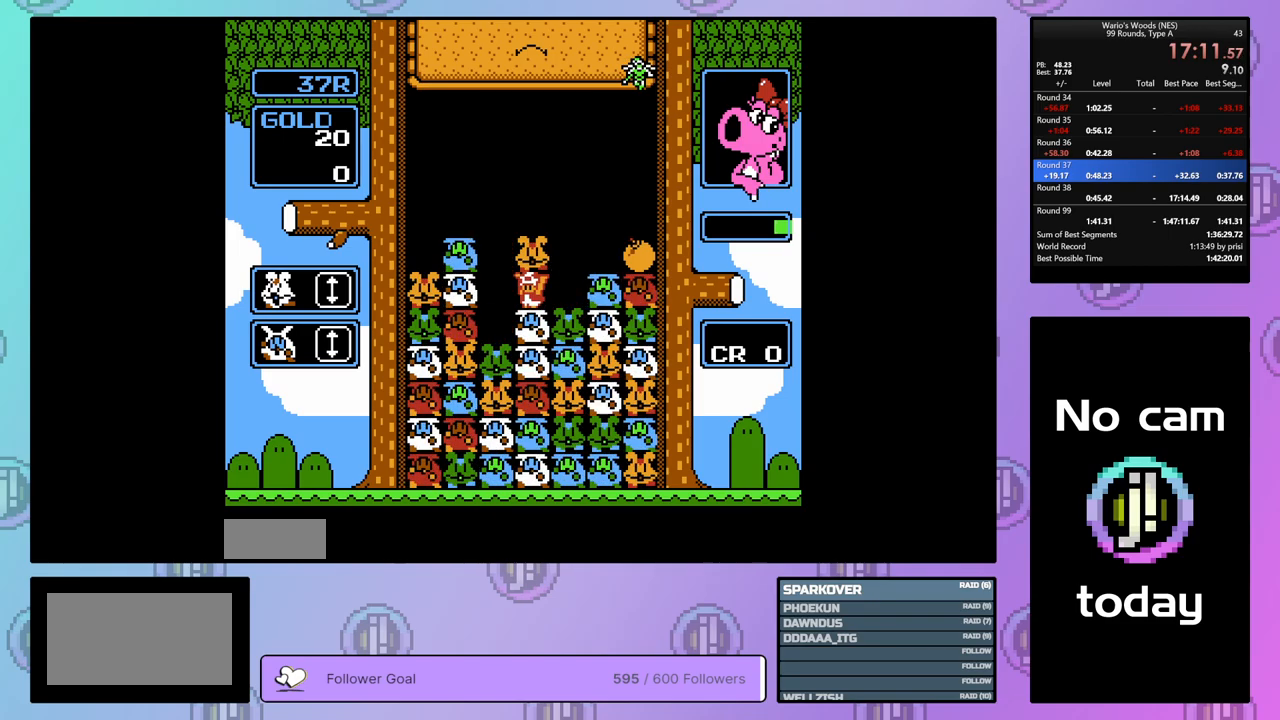
{"buttons": ["B"], "events": [[117, "DPAD_RIGHT", "down"], [367, "B", "down"], [400, "DPAD_RIGHT", "up"]]}
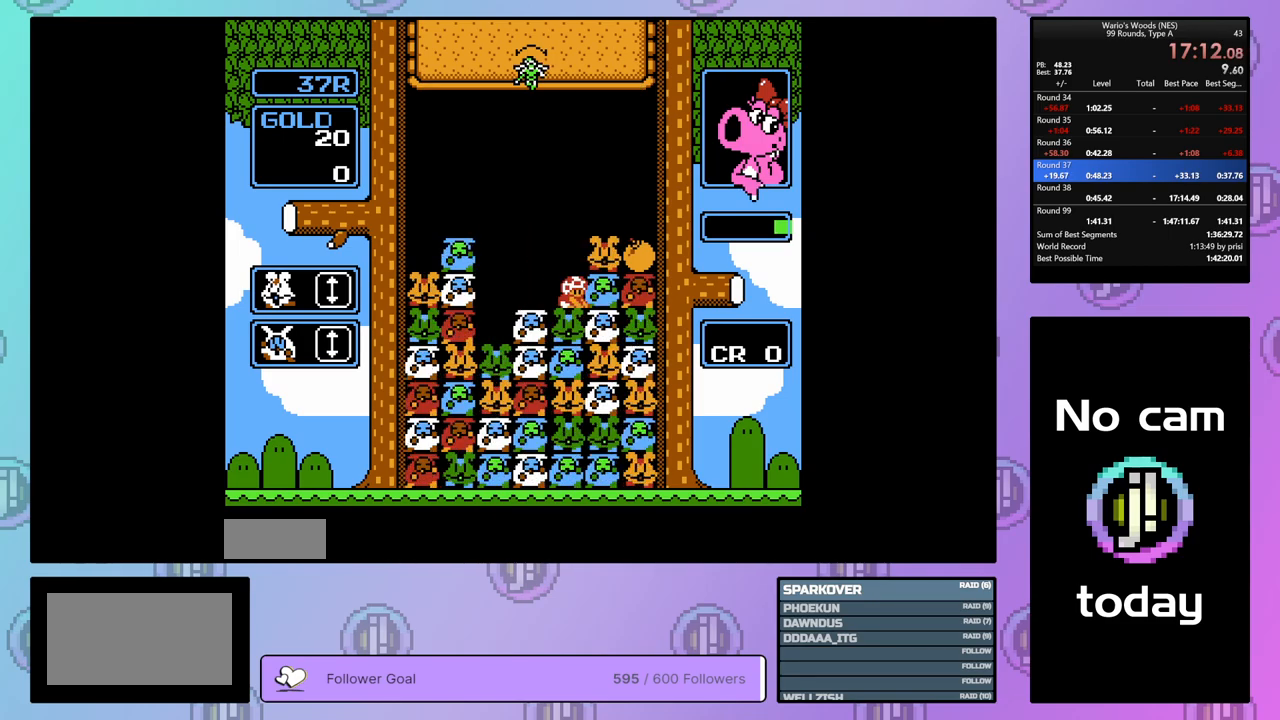
{"buttons": ["DPAD_RIGHT"], "events": [[33, "B", "up"], [33, "DPAD_LEFT", "down"], [333, "DPAD_LEFT", "up"], [433, "DPAD_RIGHT", "down"]]}